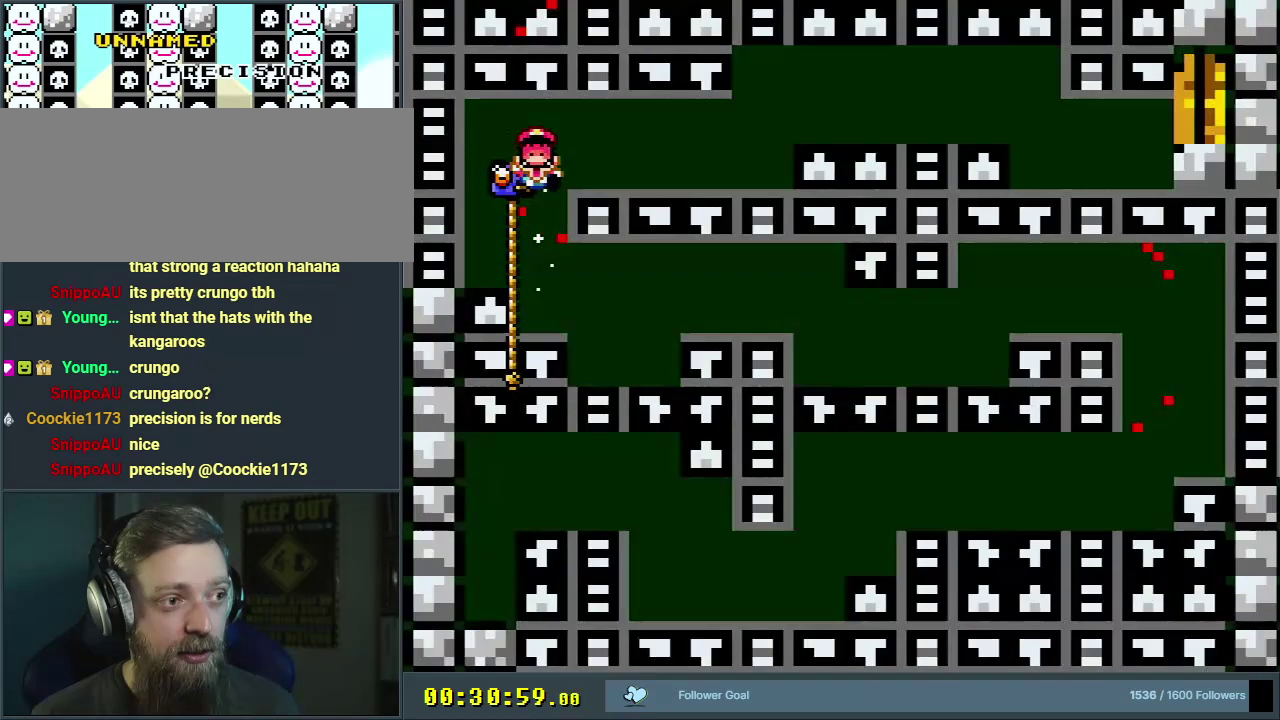
Gameplay with a controller (Nintendo layout); each line is a JSON object with the inputs held at the frame after it (dt_ms = milliseconds from this image to that frame). "events" lists button and stick changes between this image and that frame as [ms after this image, input, new state], when the widget could be followed in between. Not read: L3 R3.
{"dt_ms": 500, "buttons": [], "events": [[200, "A", "down"], [200, "X", "down"], [267, "Y", "up"], [417, "B", "up"], [417, "X", "up"], [433, "A", "up"]]}
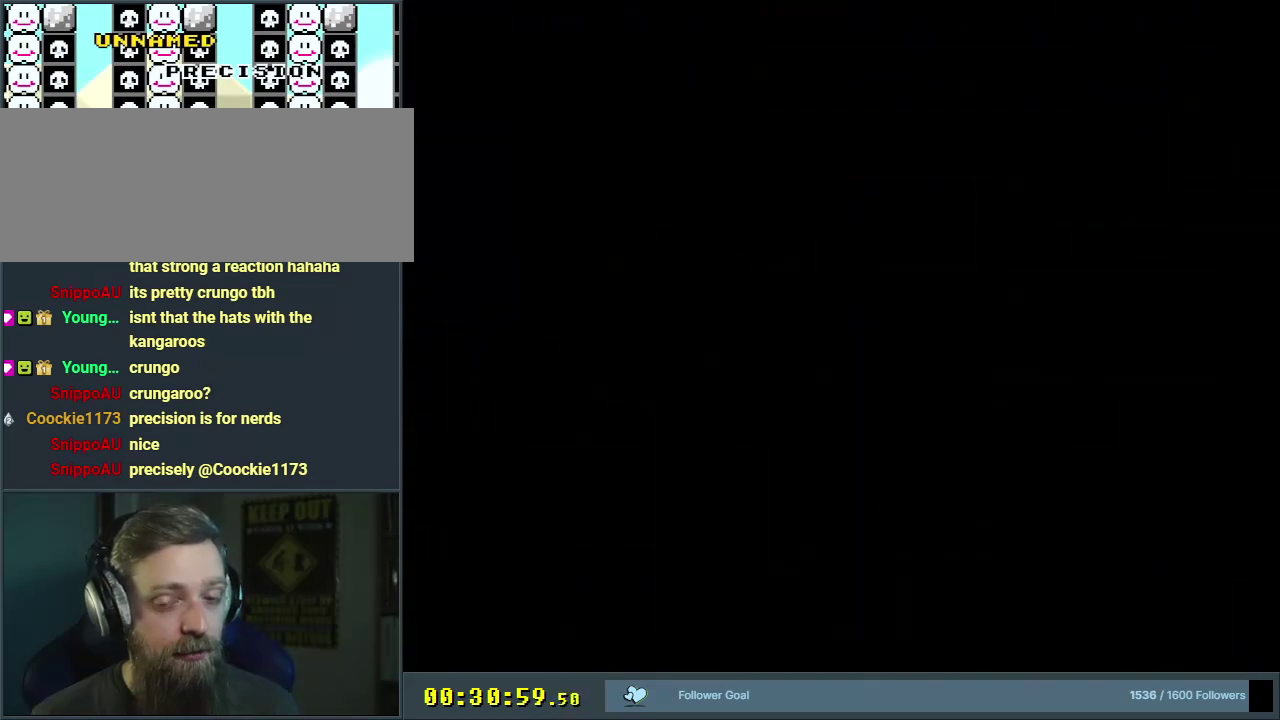
{"dt_ms": 500, "buttons": ["Y"], "events": [[150, "Y", "down"]]}
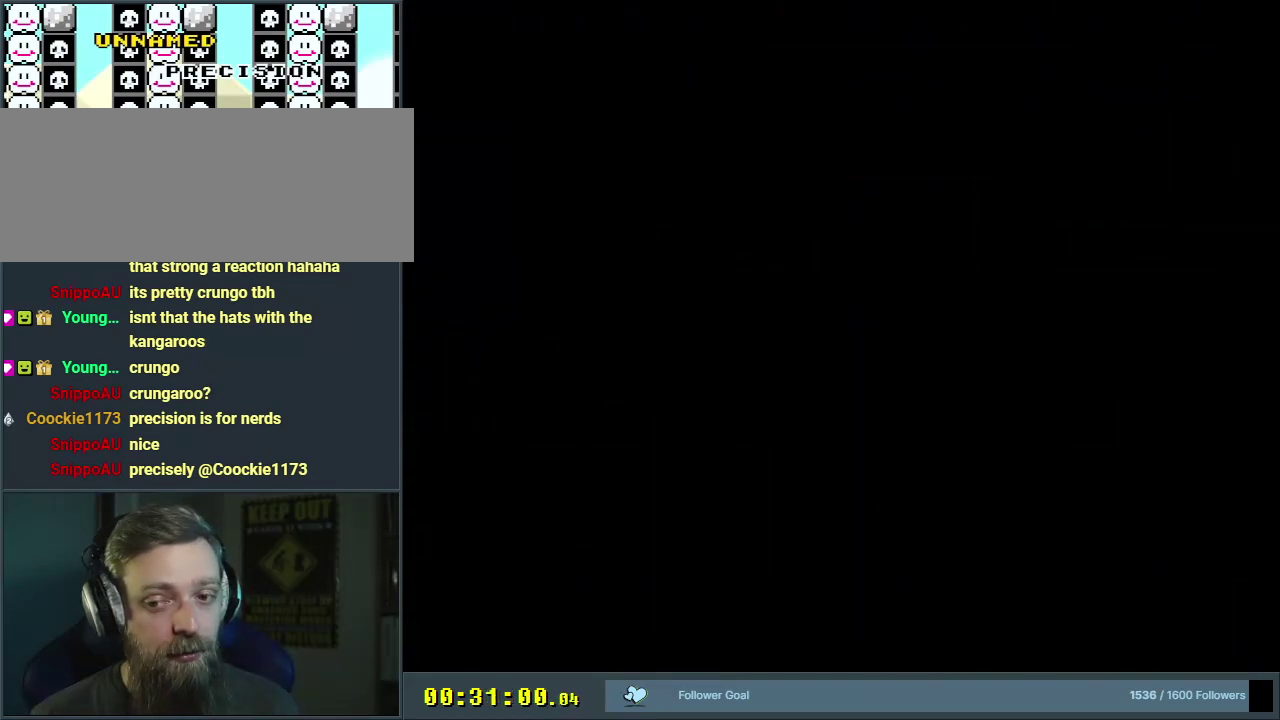
{"dt_ms": 500, "buttons": ["Y"], "events": []}
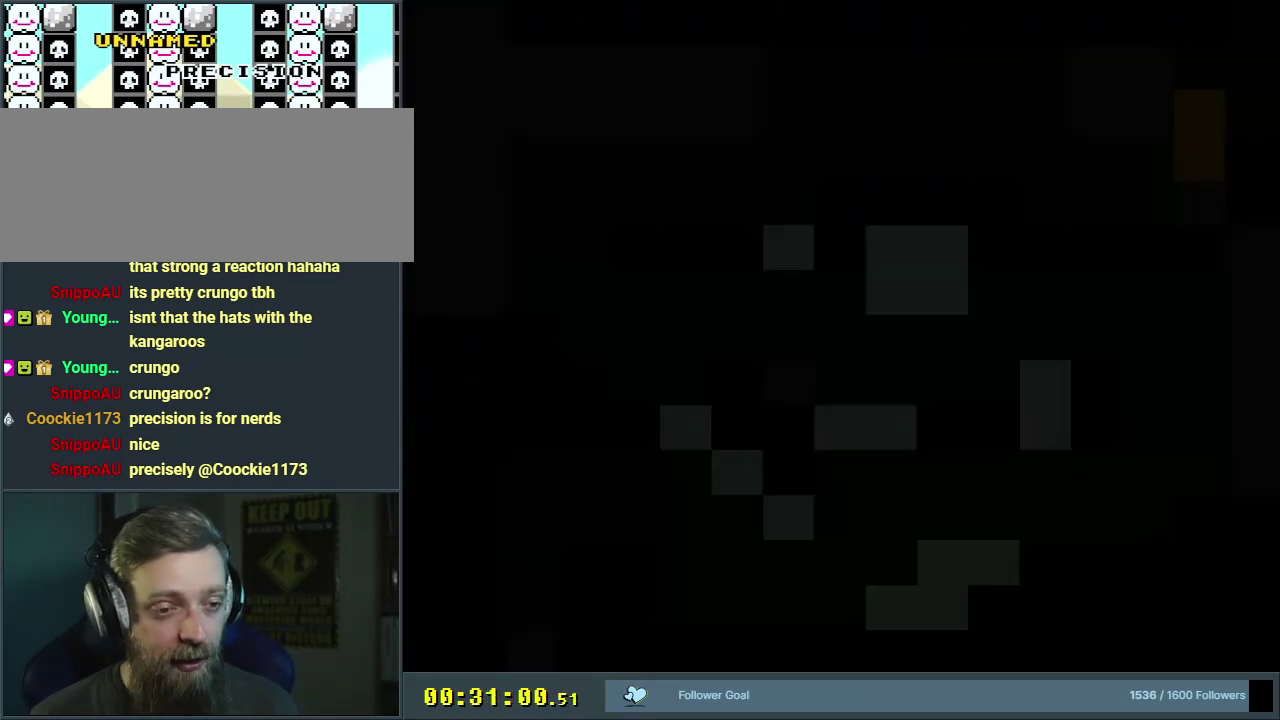
{"dt_ms": 500, "buttons": ["Y"], "events": []}
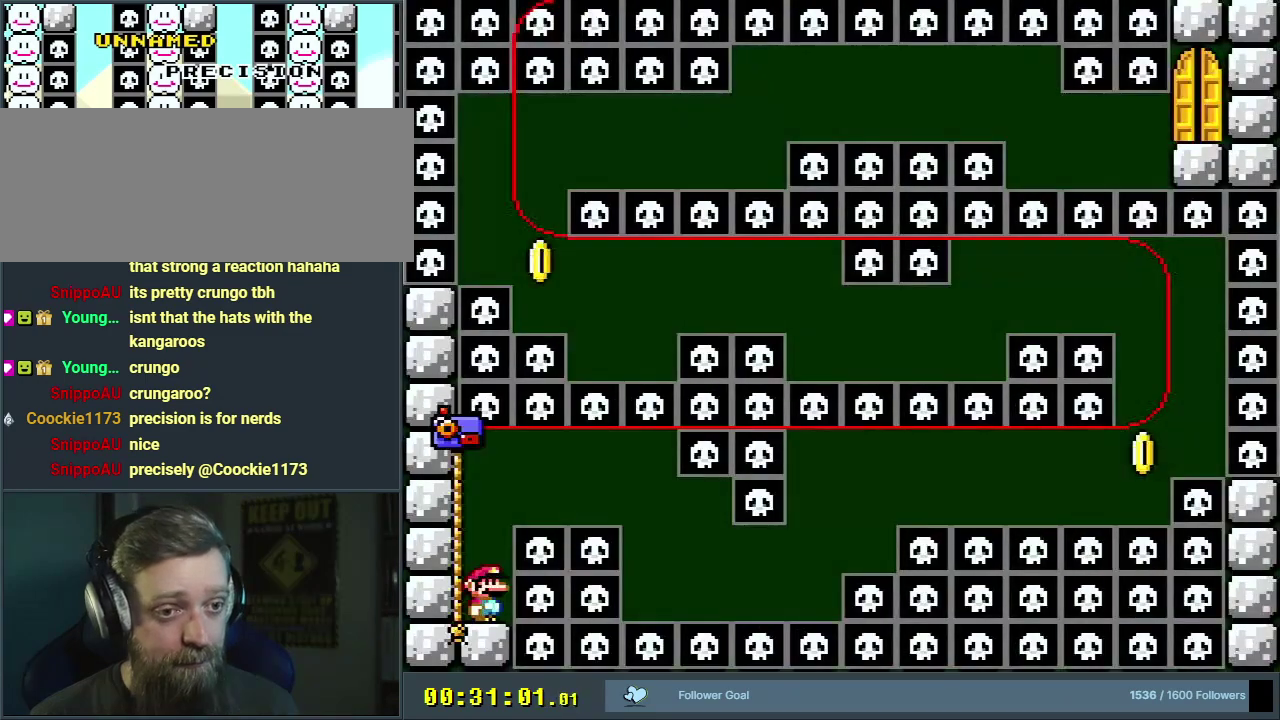
{"dt_ms": 500, "buttons": ["Y", "DPAD_UP", "DPAD_LEFT"], "events": [[317, "B", "down"], [383, "DPAD_LEFT", "down"], [417, "DPAD_UP", "down"], [467, "B", "up"]]}
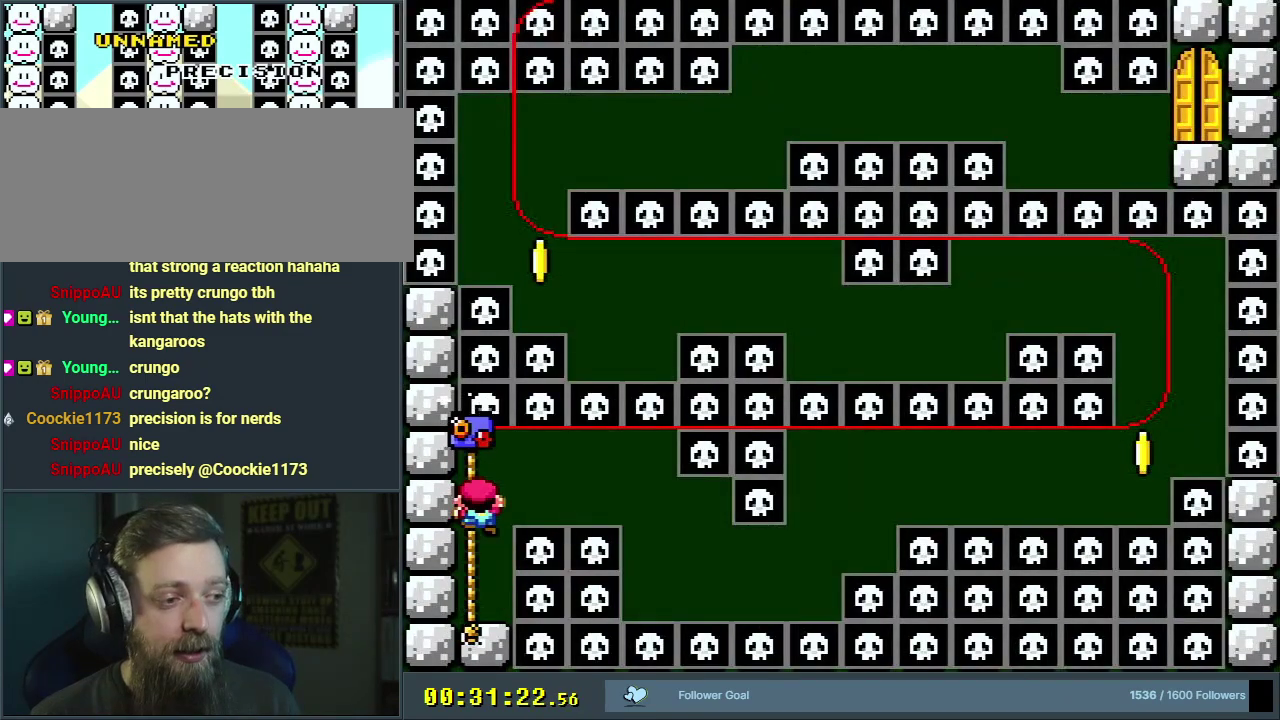
{"dt_ms": 500, "buttons": ["Y", "DPAD_UP"], "events": [[117, "DPAD_LEFT", "up"]]}
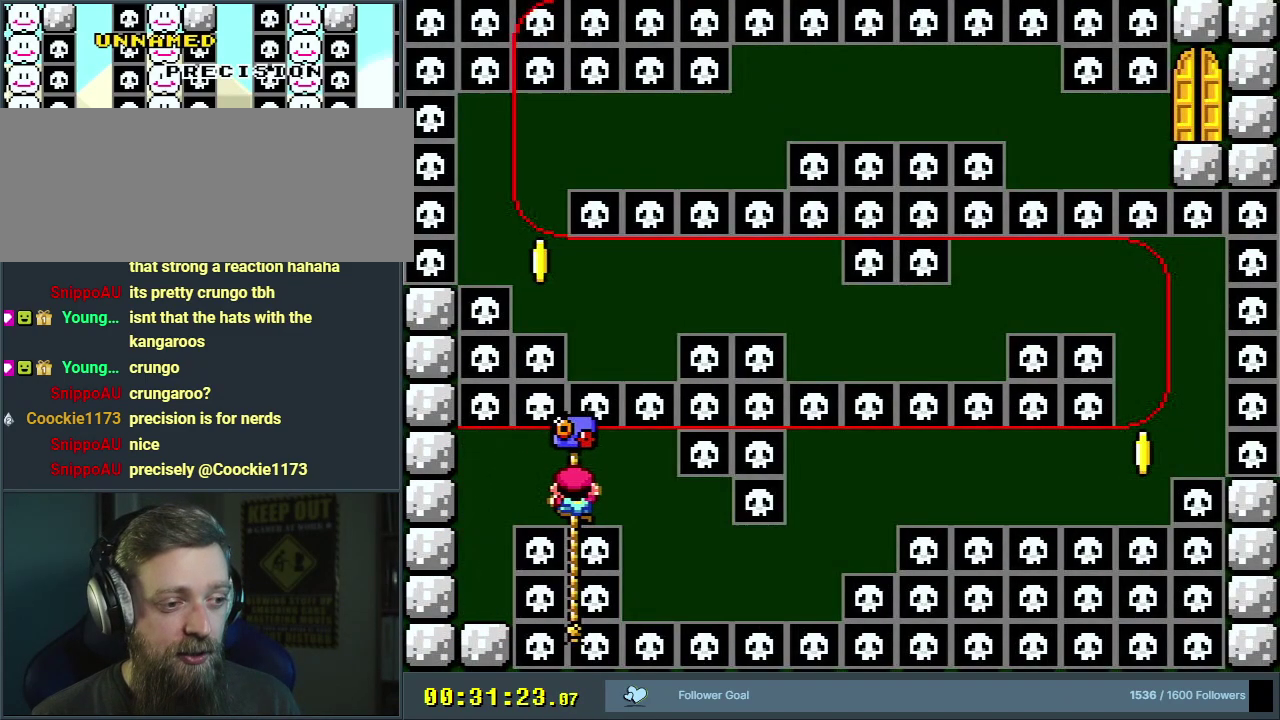
{"dt_ms": 400, "buttons": ["Y", "DPAD_DOWN"], "events": [[317, "DPAD_UP", "up"], [367, "DPAD_DOWN", "down"]]}
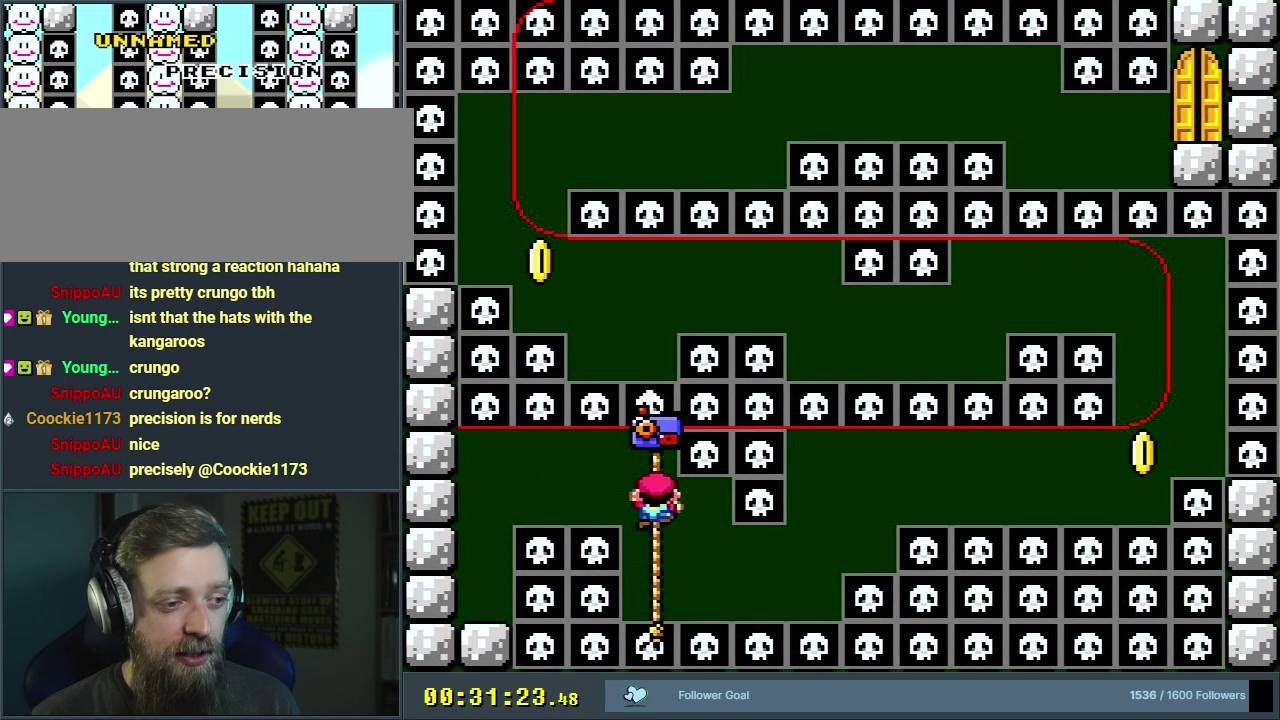
{"dt_ms": 600, "buttons": ["Y"], "events": [[317, "DPAD_DOWN", "up"]]}
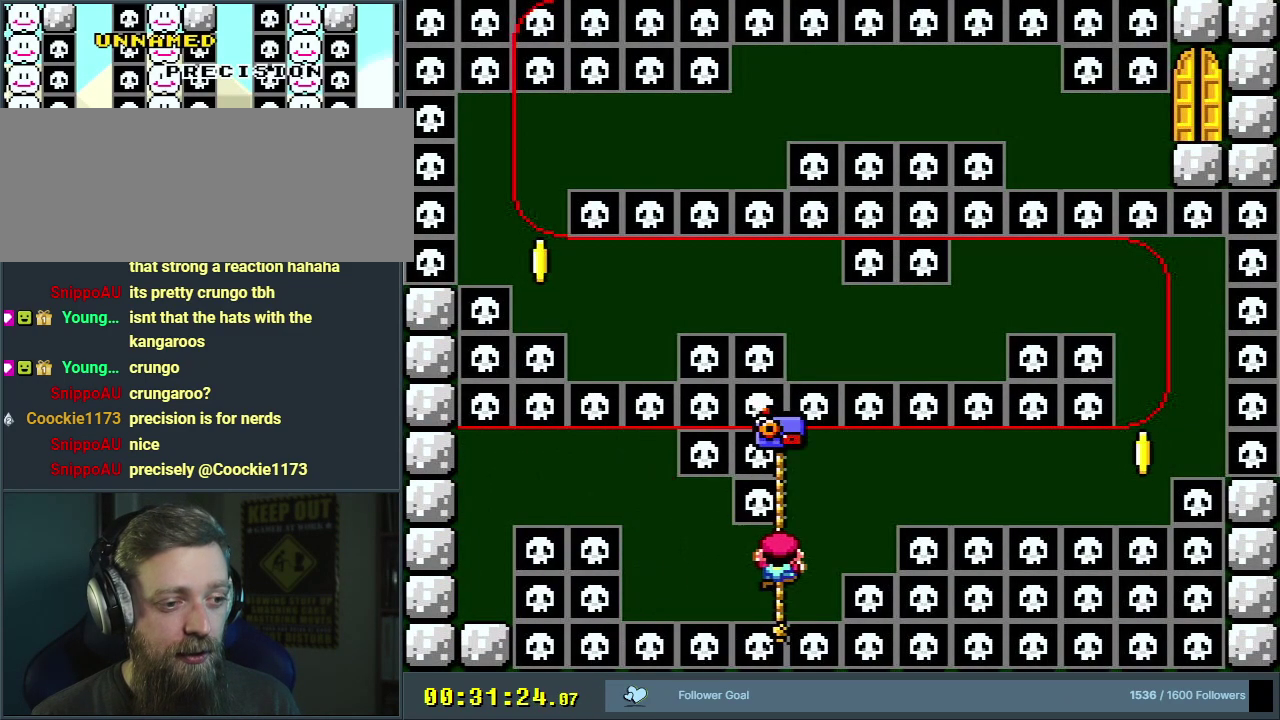
{"dt_ms": 500, "buttons": ["Y", "DPAD_UP"], "events": [[50, "DPAD_UP", "down"]]}
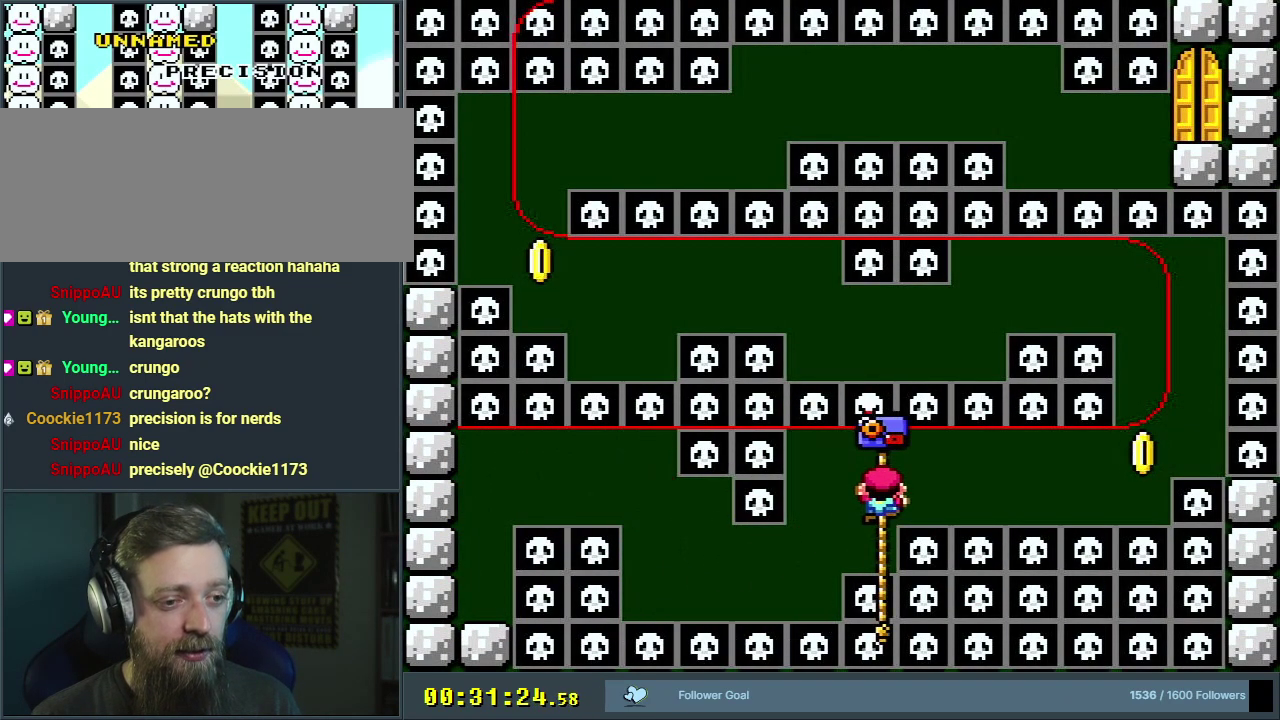
{"dt_ms": 500, "buttons": ["Y", "DPAD_UP"], "events": []}
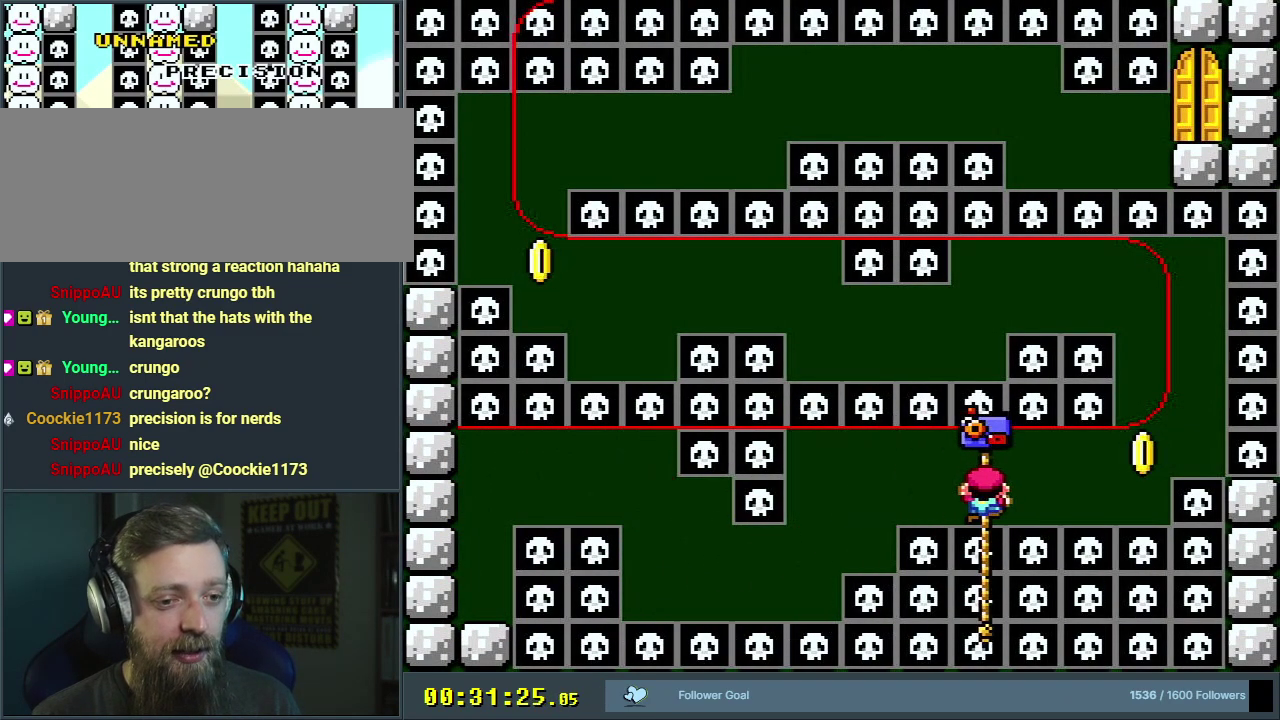
{"dt_ms": 500, "buttons": ["Y", "DPAD_UP"], "events": []}
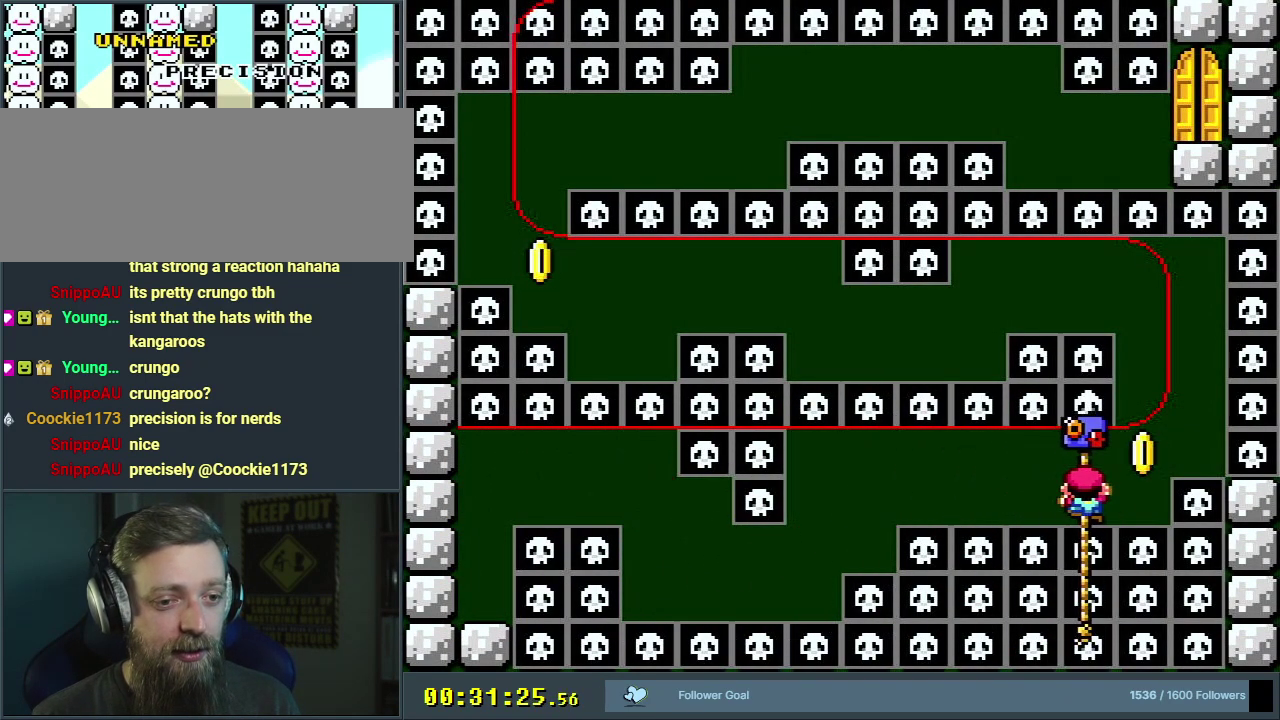
{"dt_ms": 300, "buttons": ["B", "Y"], "events": [[250, "DPAD_UP", "up"], [300, "B", "down"]]}
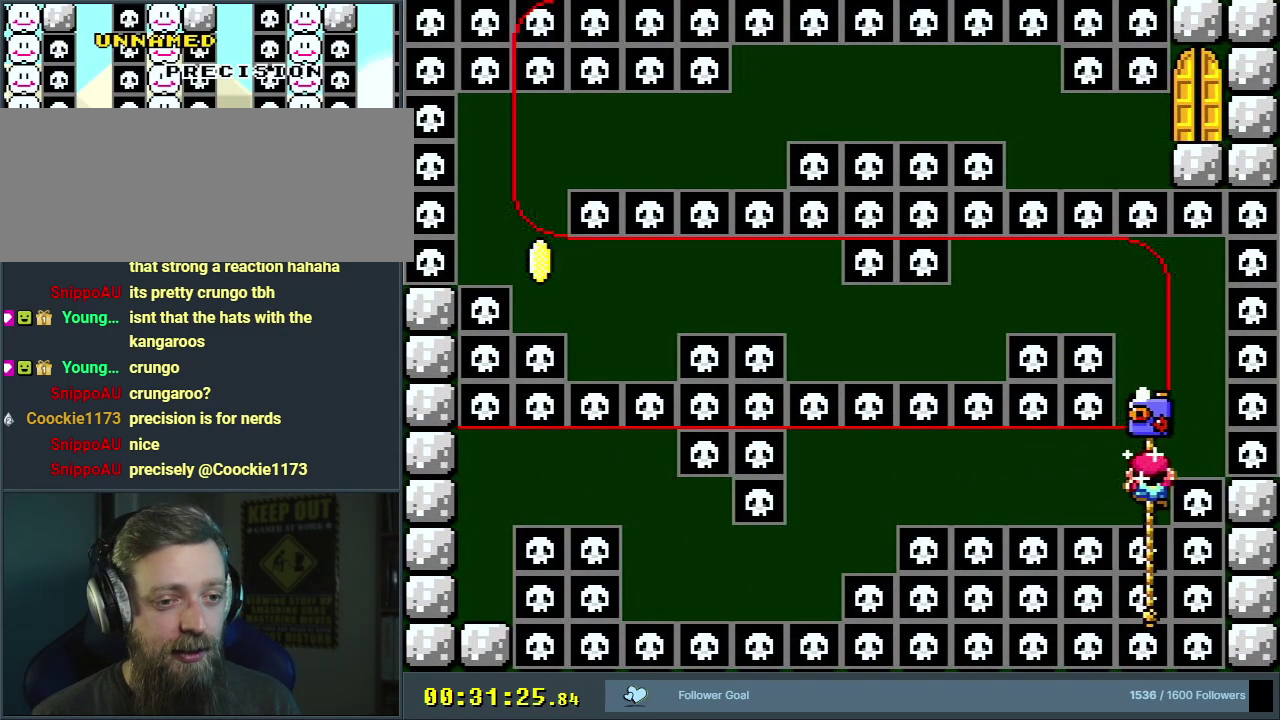
{"dt_ms": 700, "buttons": ["B", "Y", "DPAD_UP"], "events": [[667, "DPAD_UP", "down"]]}
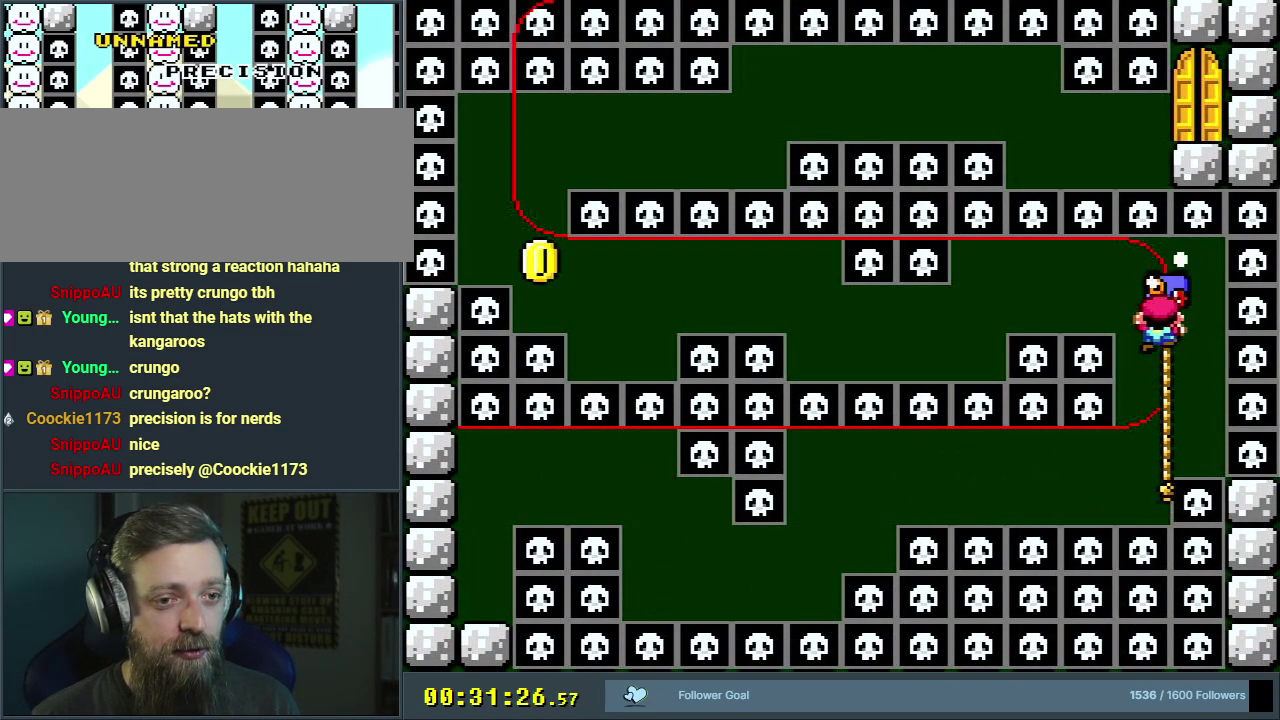
{"dt_ms": 500, "buttons": ["Y", "DPAD_UP"], "events": [[300, "B", "up"]]}
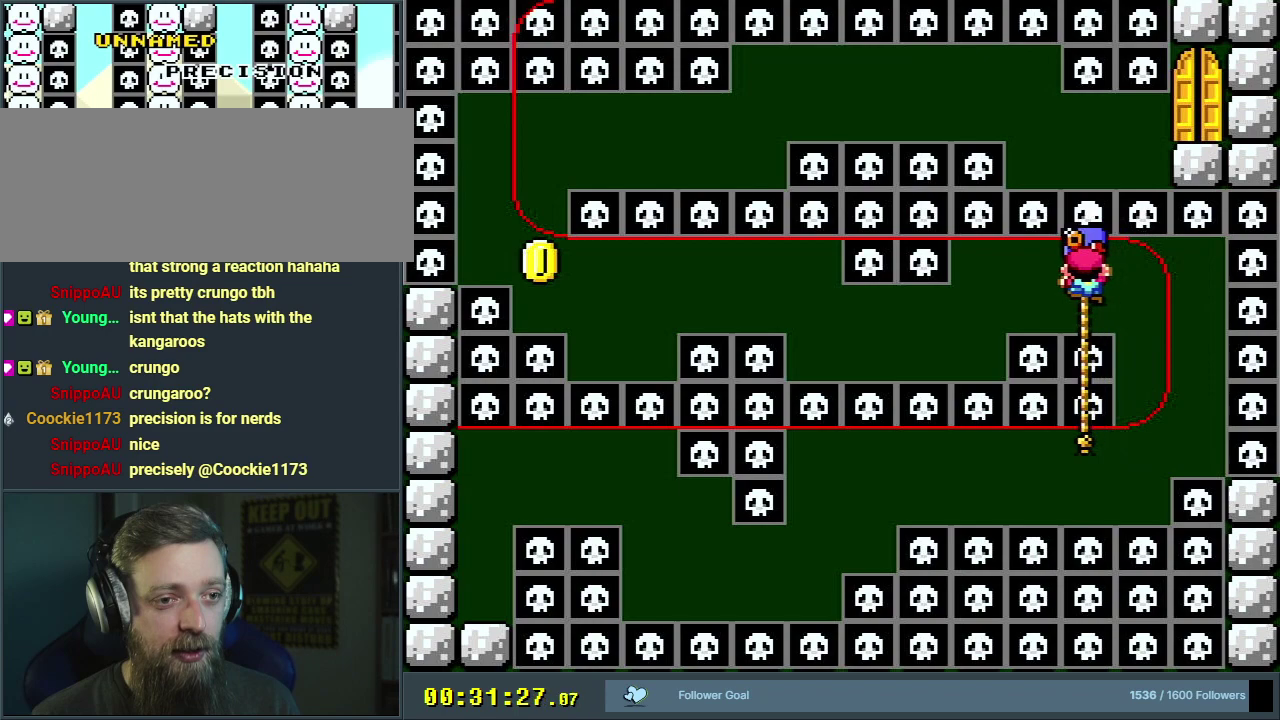
{"dt_ms": 400, "buttons": ["Y"], "events": [[400, "DPAD_UP", "up"]]}
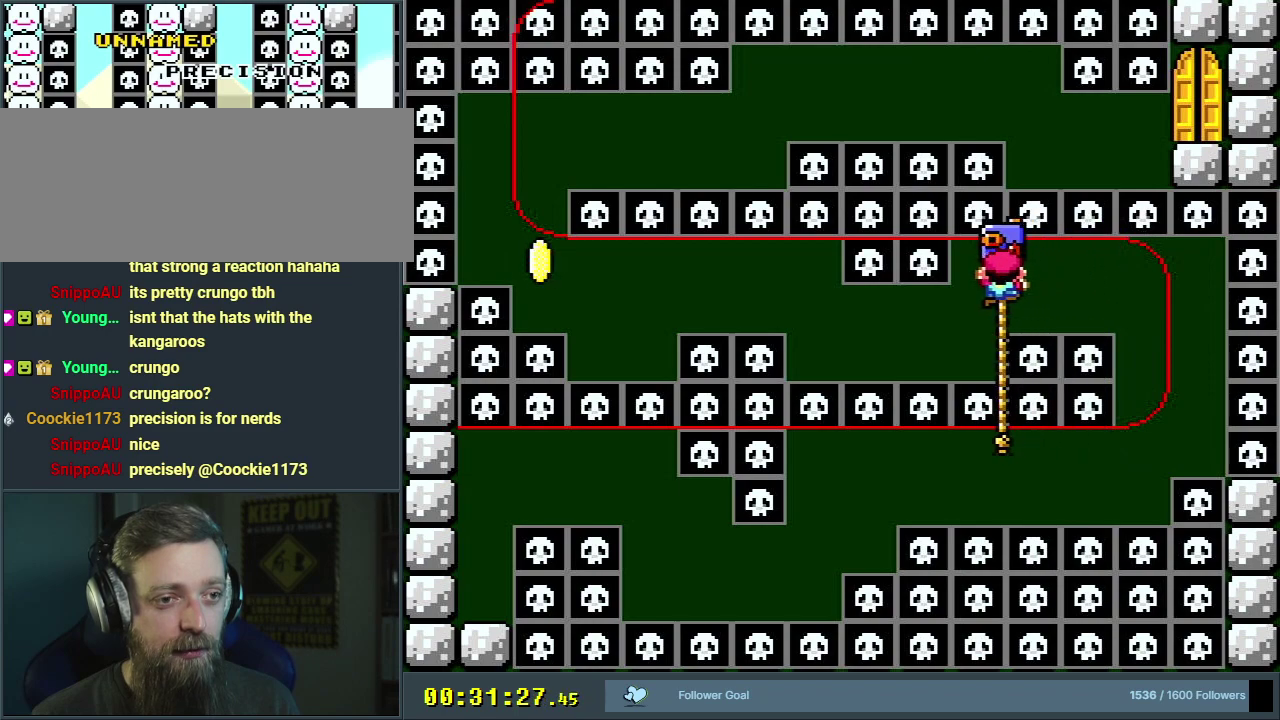
{"dt_ms": 800, "buttons": ["Y", "DPAD_UP"], "events": [[117, "DPAD_DOWN", "down"], [367, "DPAD_DOWN", "up"], [783, "DPAD_UP", "down"]]}
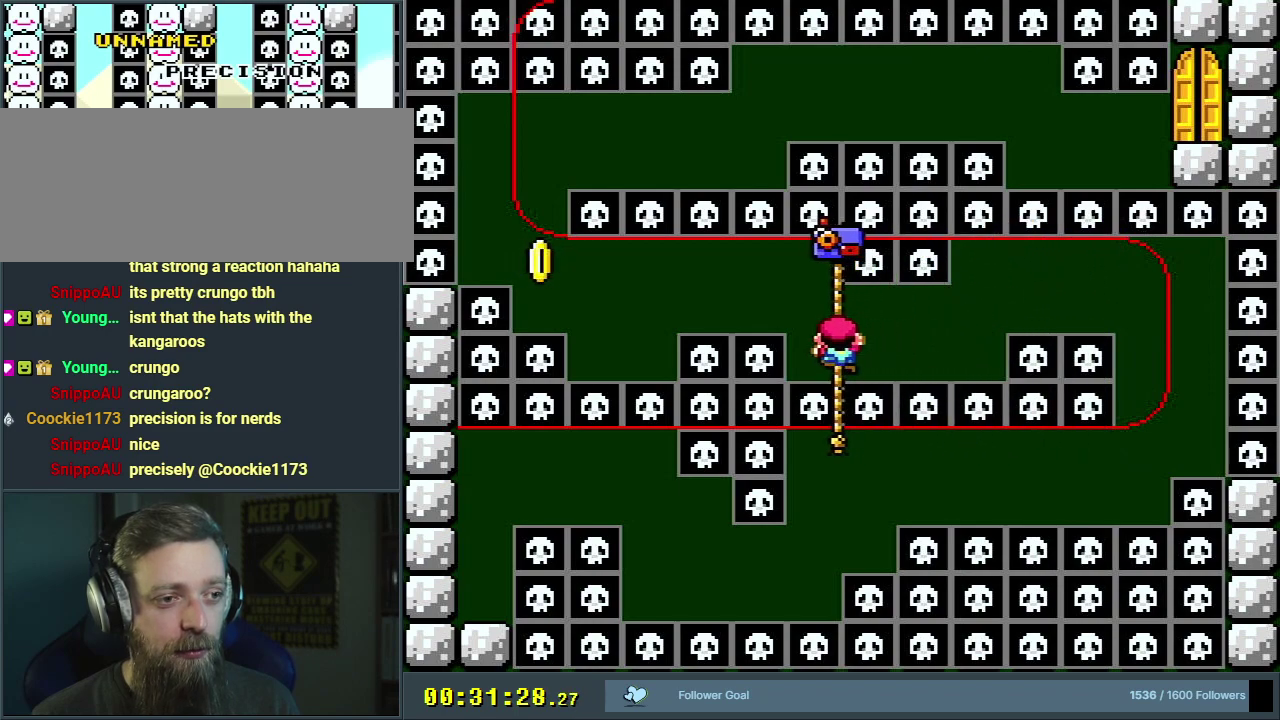
{"dt_ms": 300, "buttons": ["Y", "DPAD_UP"], "events": []}
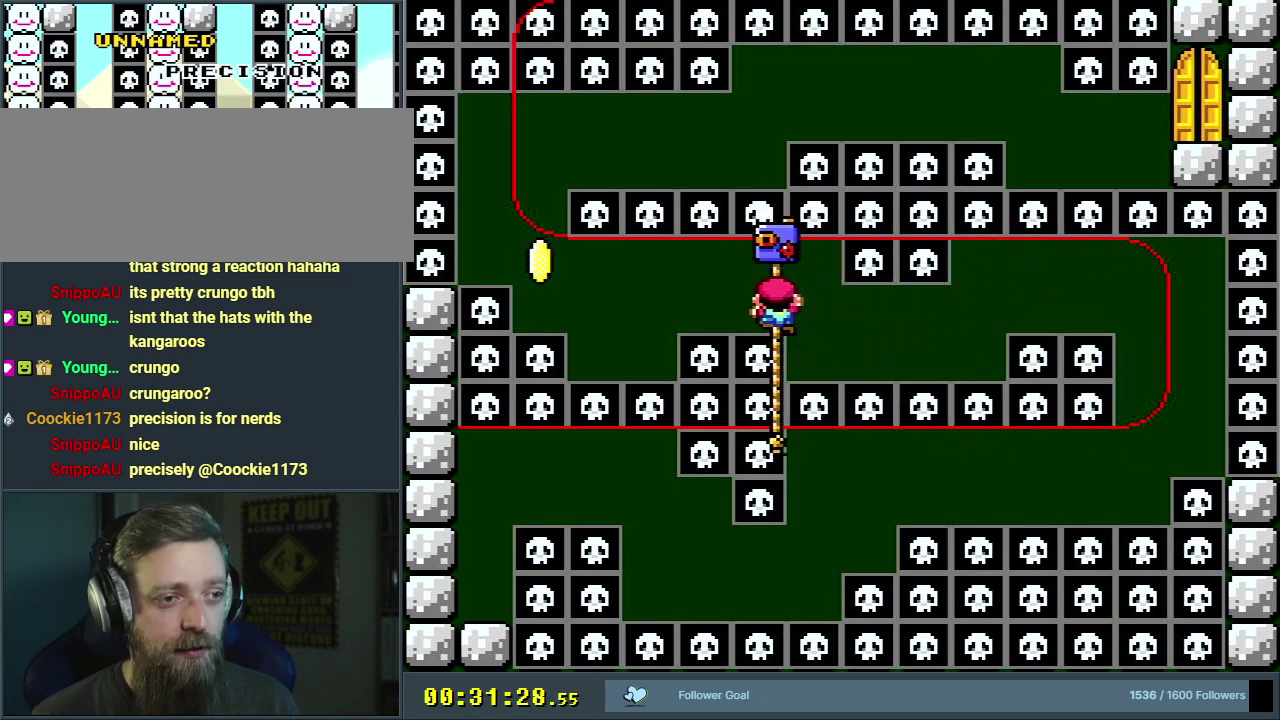
{"dt_ms": 500, "buttons": ["Y", "DPAD_UP"], "events": []}
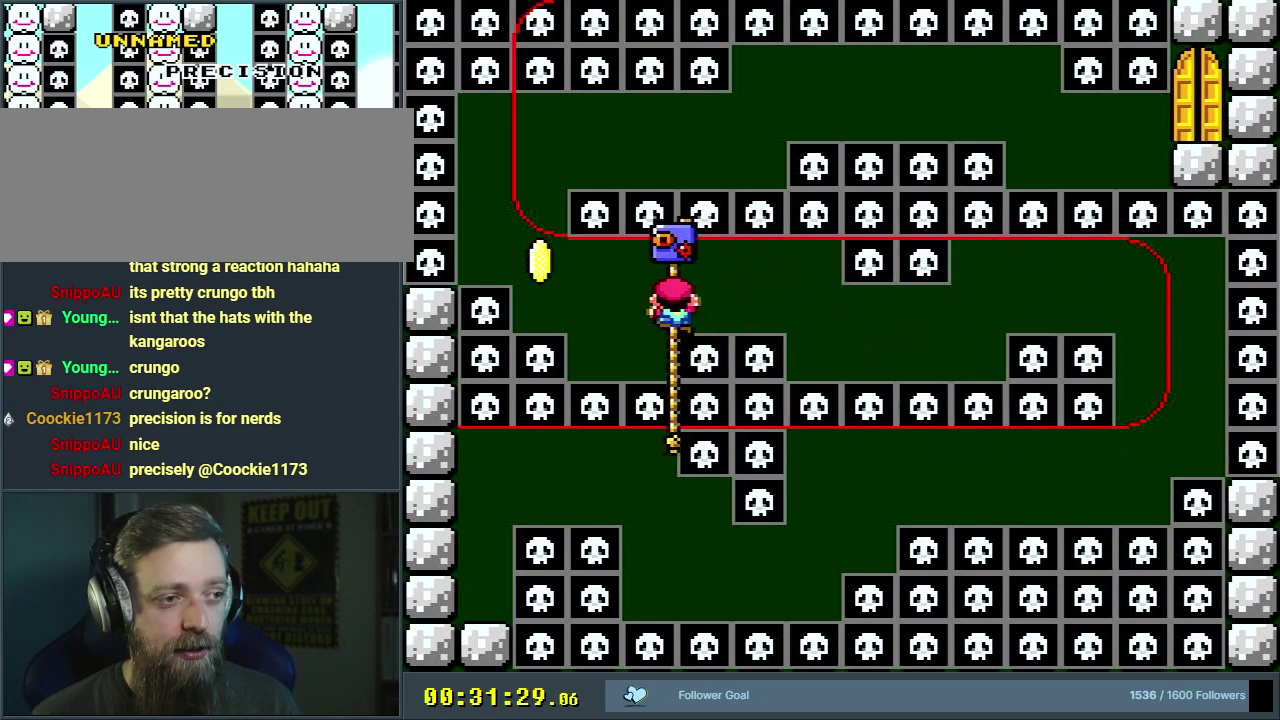
{"dt_ms": 500, "buttons": ["Y", "DPAD_UP"], "events": []}
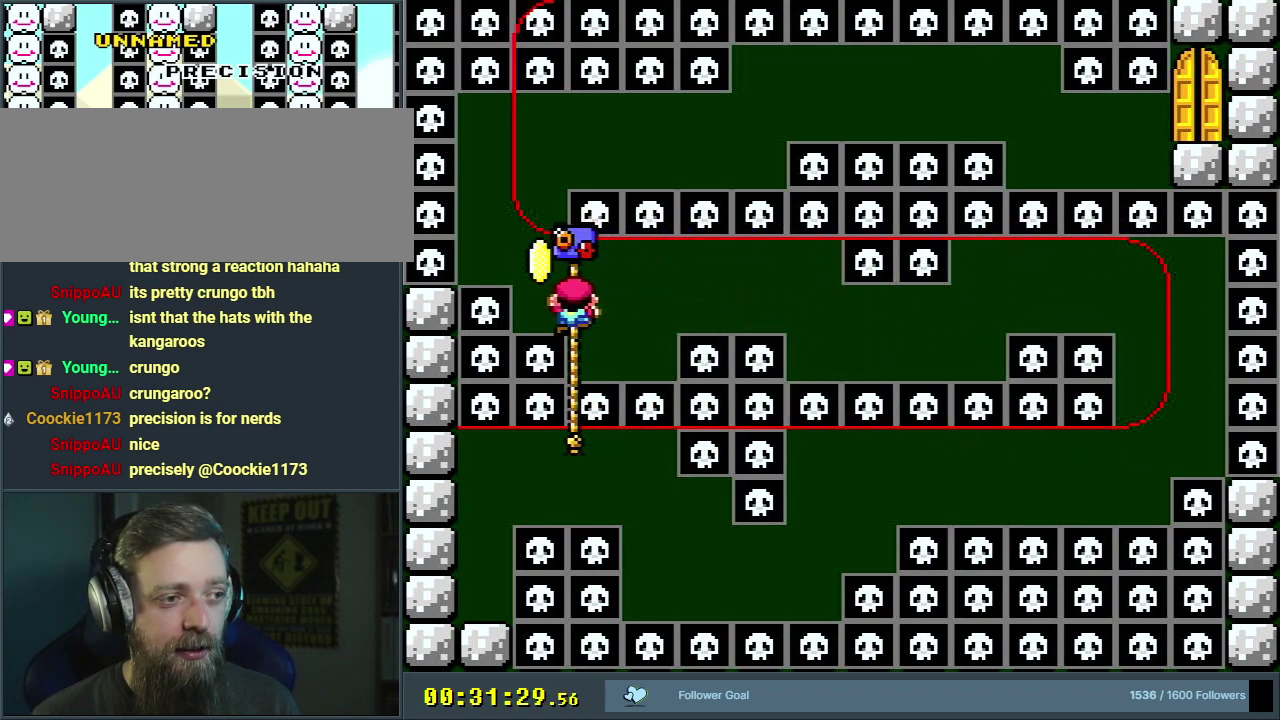
{"dt_ms": 500, "buttons": ["B", "Y"], "events": [[150, "DPAD_UP", "up"], [183, "B", "down"], [317, "B", "up"], [383, "B", "down"]]}
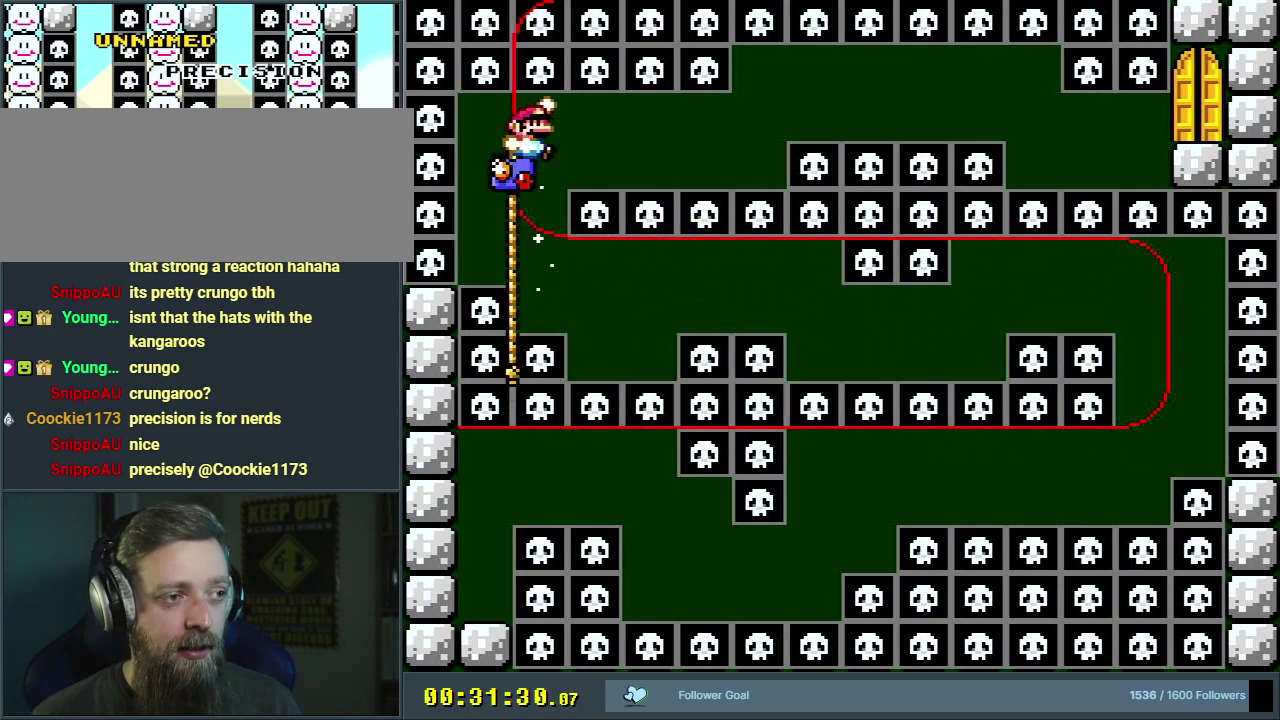
{"dt_ms": 300, "buttons": ["B", "Y", "DPAD_UP"], "events": [[283, "DPAD_UP", "down"]]}
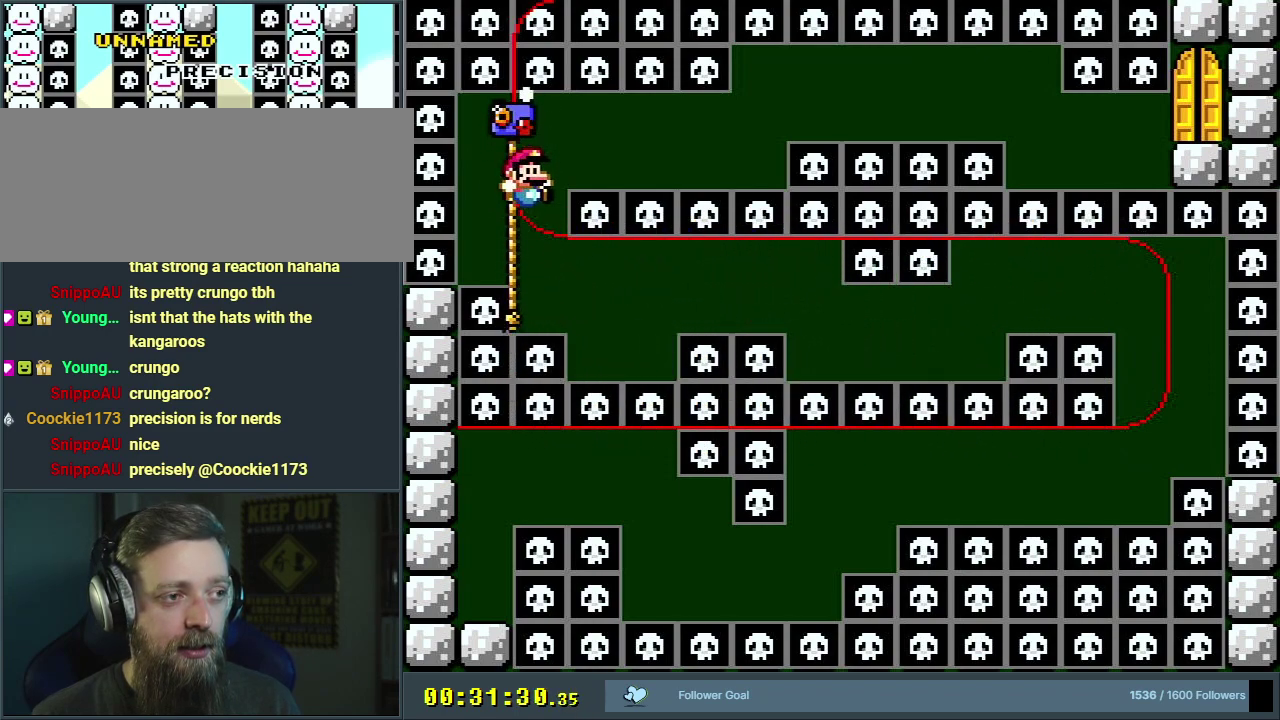
{"dt_ms": 300, "buttons": ["Y", "DPAD_DOWN", "DPAD_RIGHT"], "events": [[83, "B", "up"], [183, "DPAD_UP", "up"], [283, "DPAD_DOWN", "down"], [283, "DPAD_RIGHT", "down"]]}
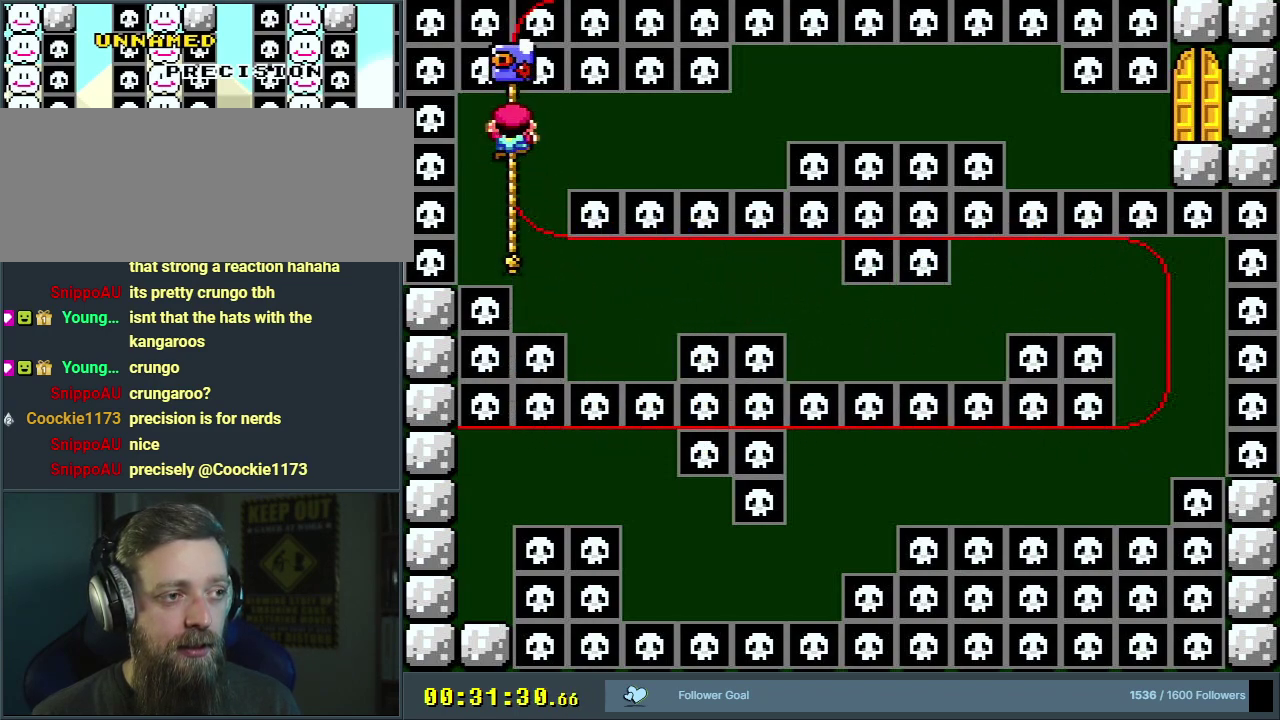
{"dt_ms": 500, "buttons": ["Y", "DPAD_DOWN"], "events": [[83, "DPAD_RIGHT", "up"], [217, "DPAD_DOWN", "up"], [283, "DPAD_DOWN", "down"], [400, "DPAD_DOWN", "up"], [500, "DPAD_DOWN", "down"]]}
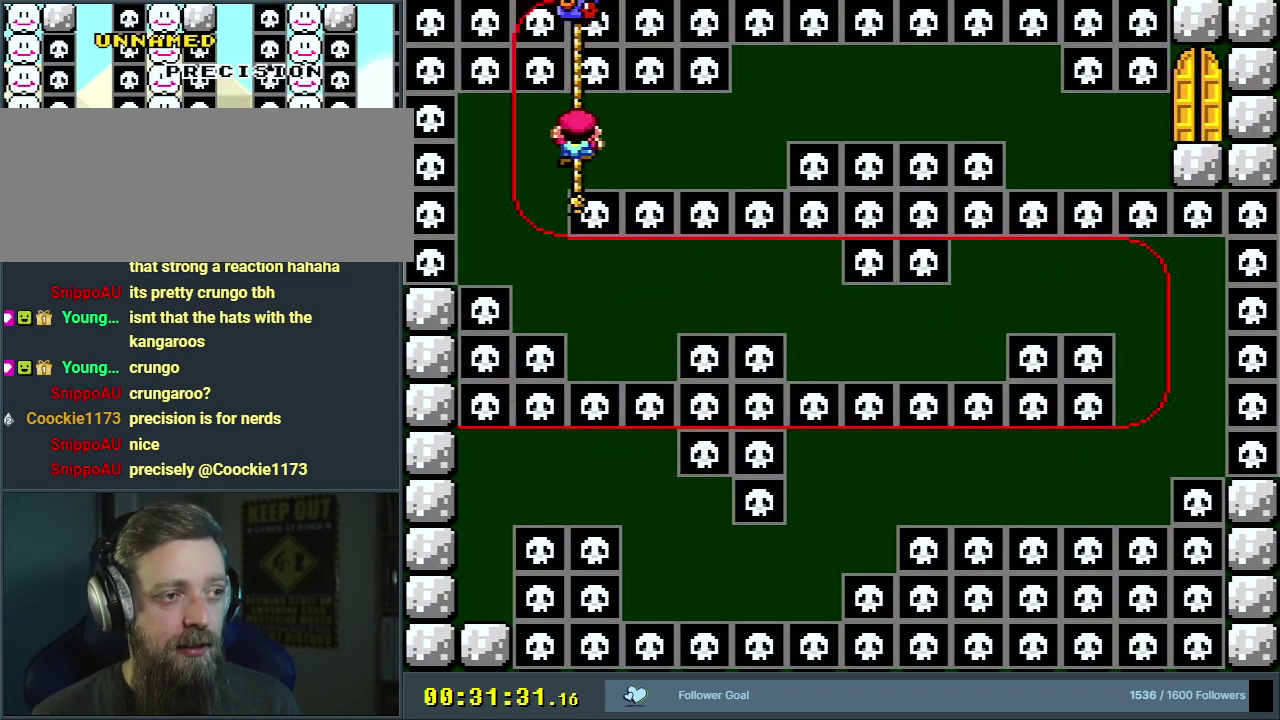
{"dt_ms": 400, "buttons": ["Y"], "events": [[67, "DPAD_DOWN", "up"]]}
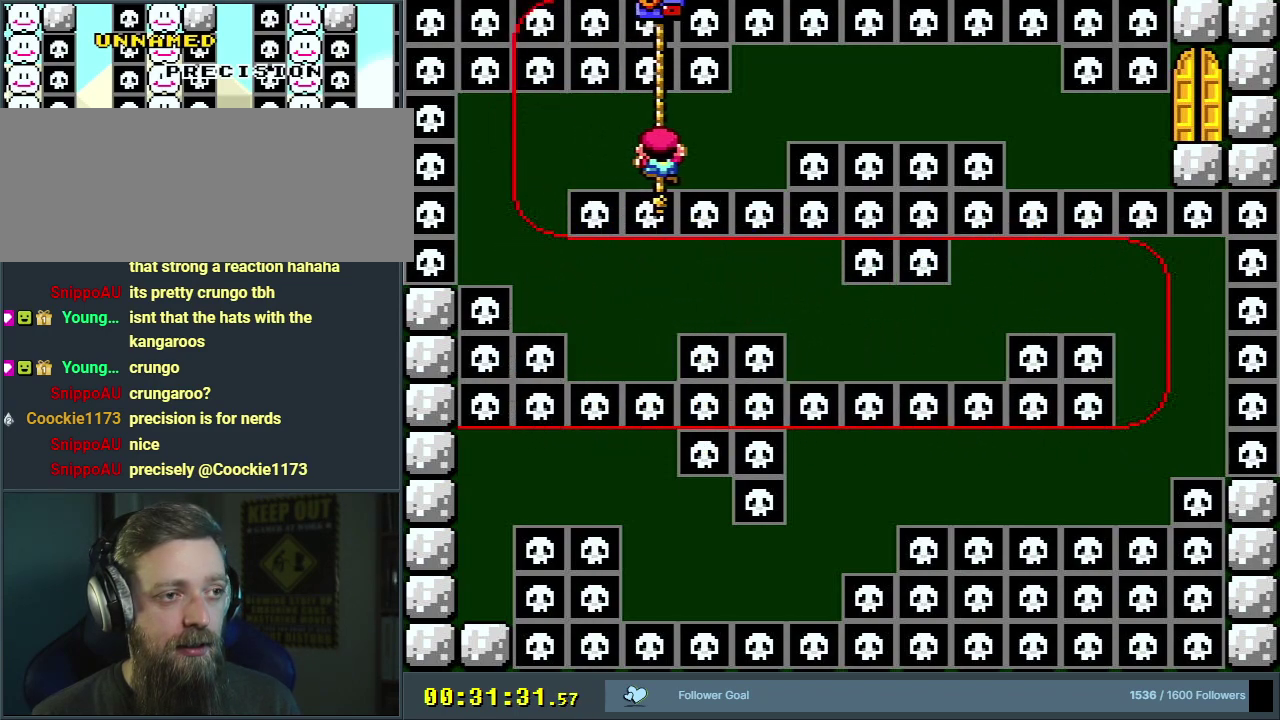
{"dt_ms": 300, "buttons": ["Y", "DPAD_UP"], "events": [[233, "DPAD_UP", "down"]]}
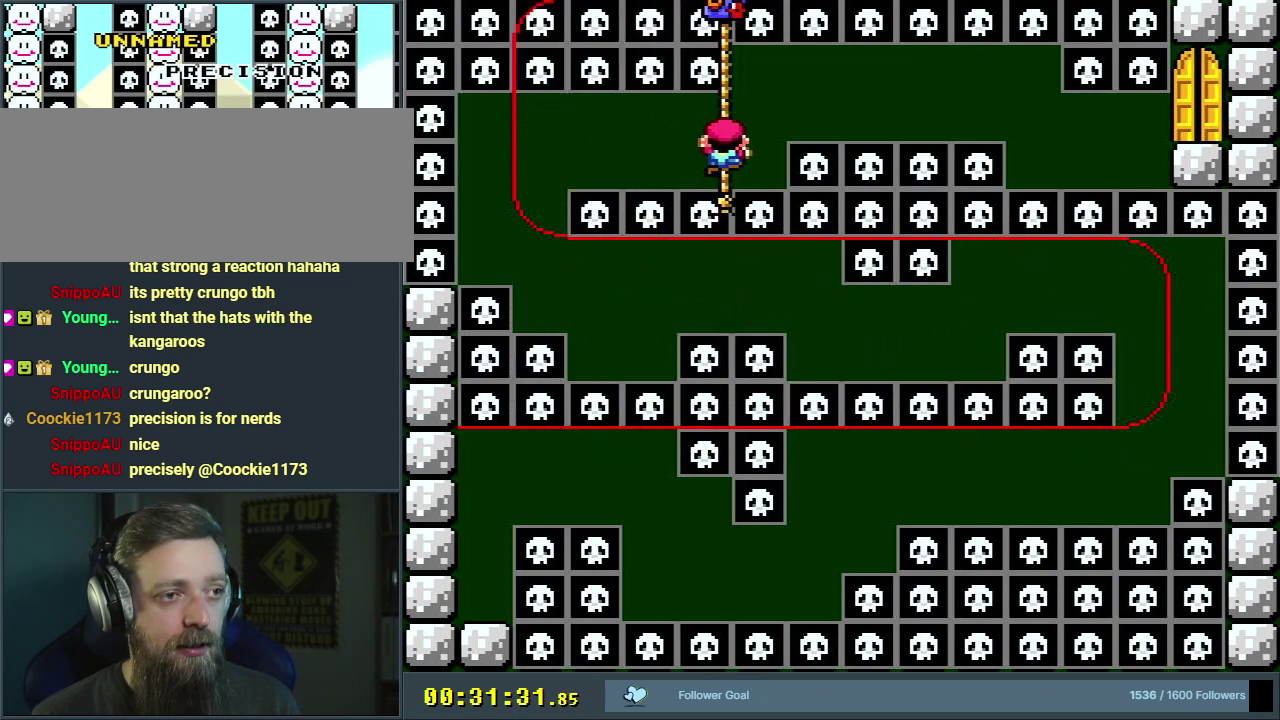
{"dt_ms": 800, "buttons": ["Y"], "events": [[217, "DPAD_UP", "up"], [267, "DPAD_UP", "down"], [383, "DPAD_UP", "up"], [700, "DPAD_DOWN", "down"], [767, "DPAD_DOWN", "up"]]}
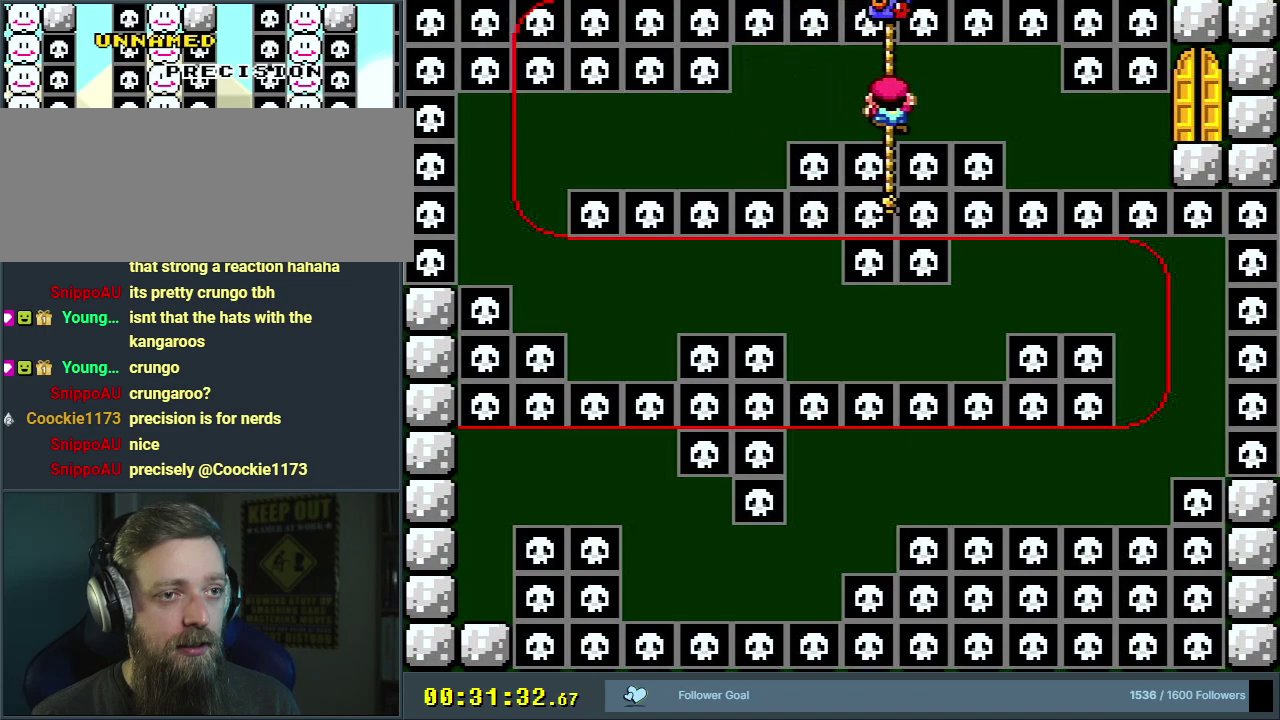
{"dt_ms": 400, "buttons": ["Y"], "events": []}
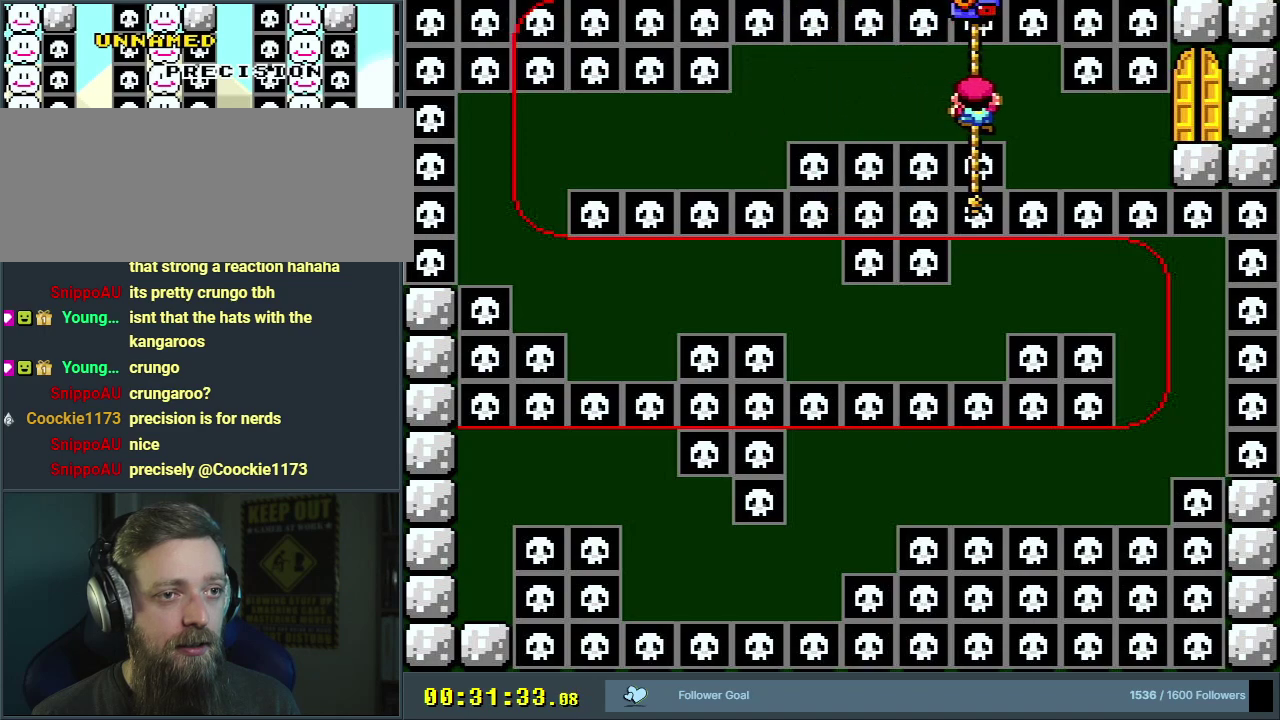
{"dt_ms": 600, "buttons": ["Y", "DPAD_UP"], "events": [[183, "DPAD_DOWN", "down"], [300, "DPAD_DOWN", "up"], [567, "DPAD_UP", "down"]]}
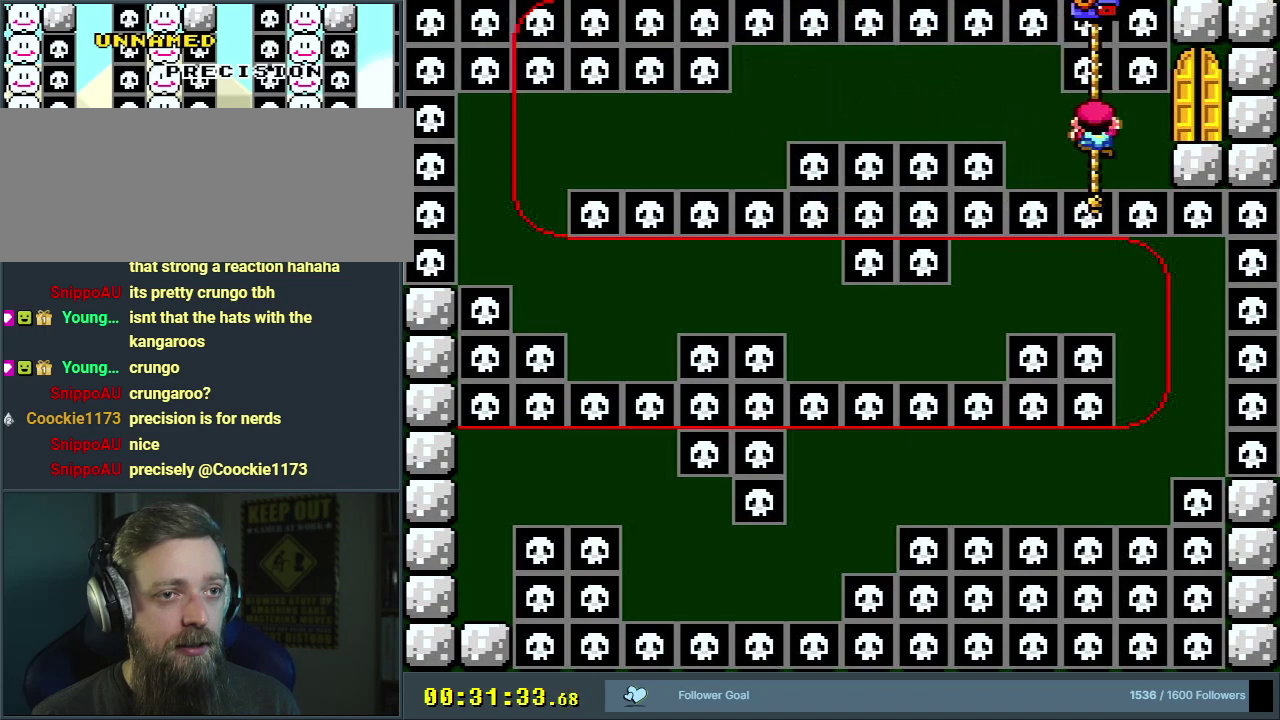
{"dt_ms": 200, "buttons": ["Y", "DPAD_RIGHT"], "events": [[50, "DPAD_UP", "up"], [183, "DPAD_RIGHT", "down"]]}
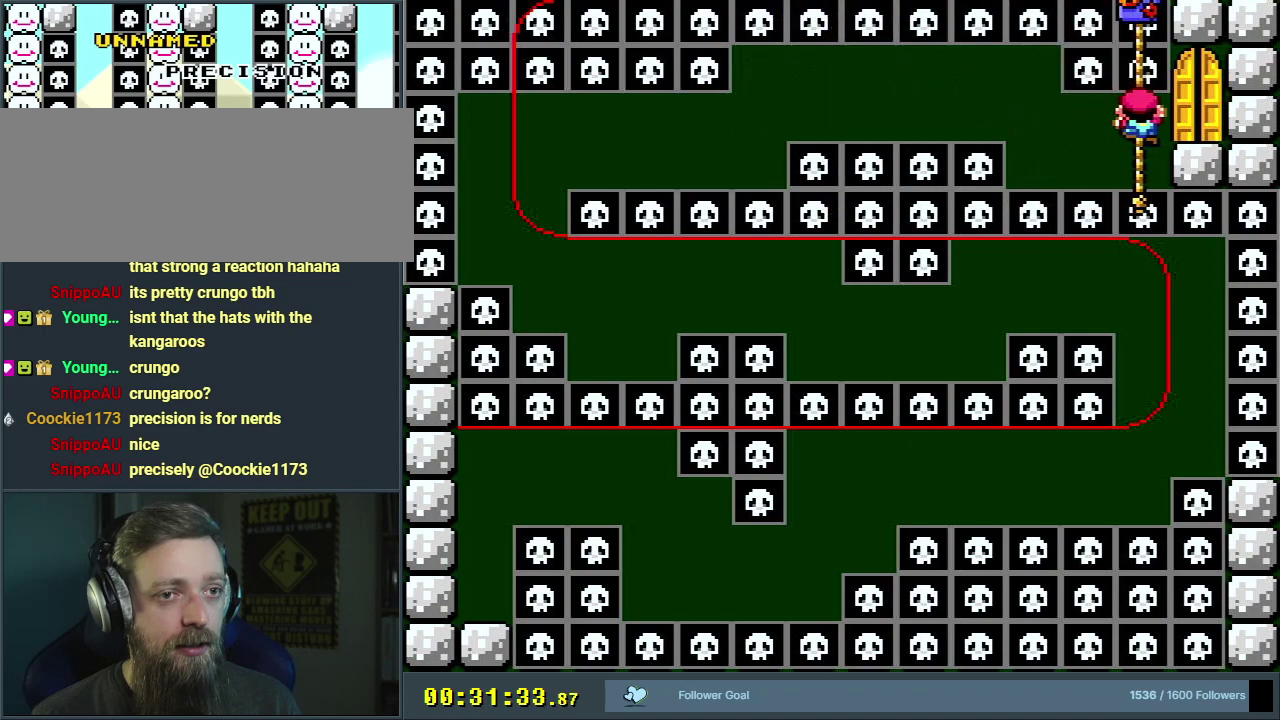
{"dt_ms": 700, "buttons": ["Y"], "events": [[483, "DPAD_RIGHT", "up"]]}